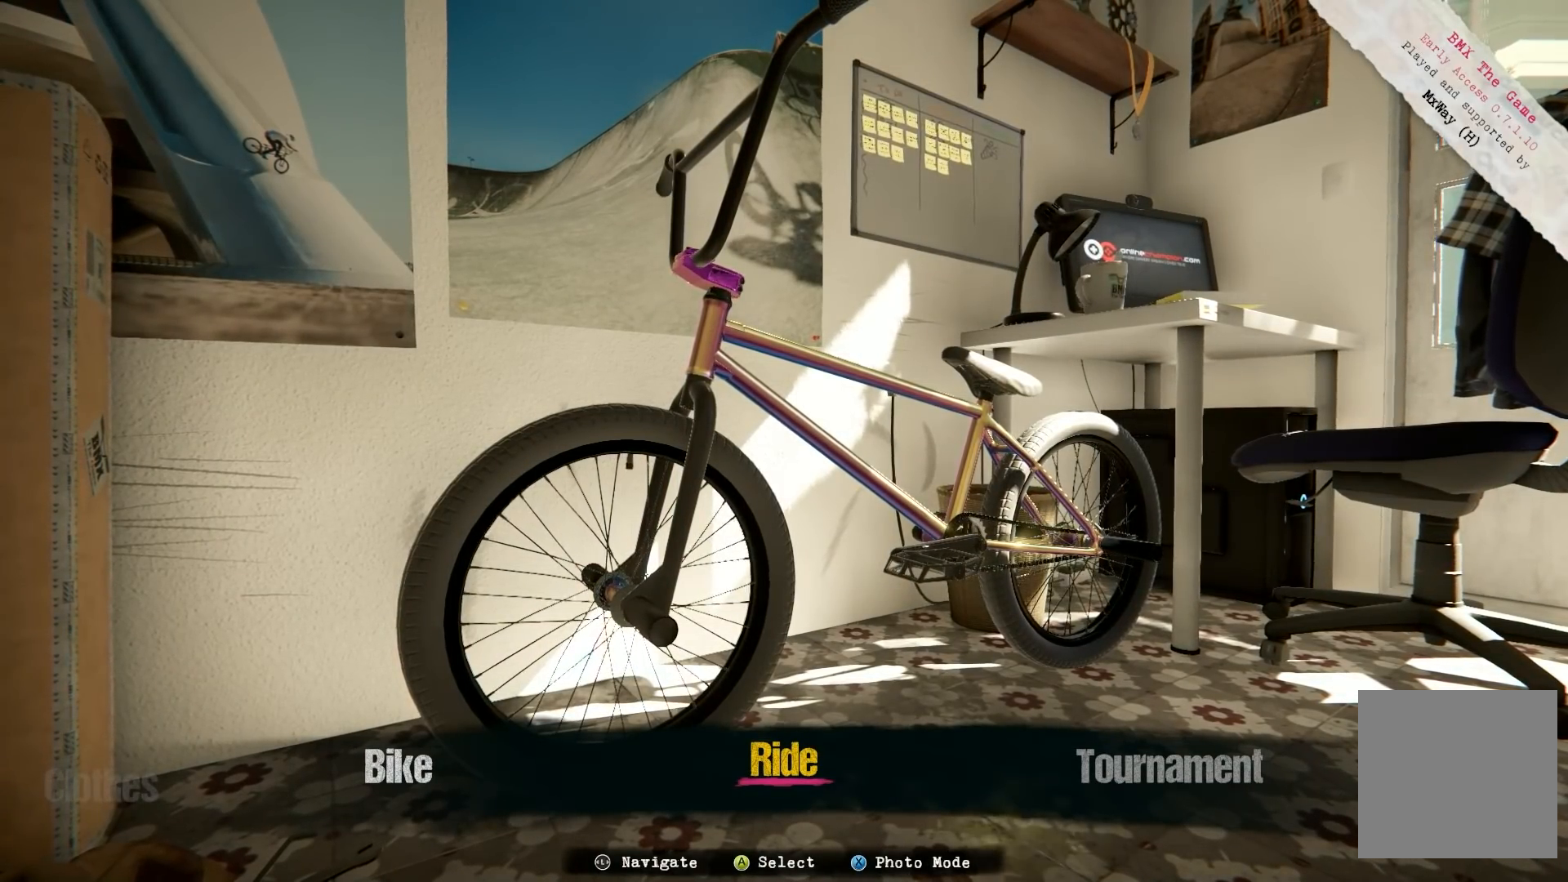
Gameplay with a controller (Xbox layout); each line is a JSON object with the inputs held at the frame after it. "events" lists button and stick changes between this image and that frame as [ms after this image, input, new state], when the widget could be followed in between. Not read: L3 R3.
{"buttons": [], "left_stick": "center", "right_stick": "center", "events": [[117, "left_stick", "right"], [233, "left_stick", "center"]]}
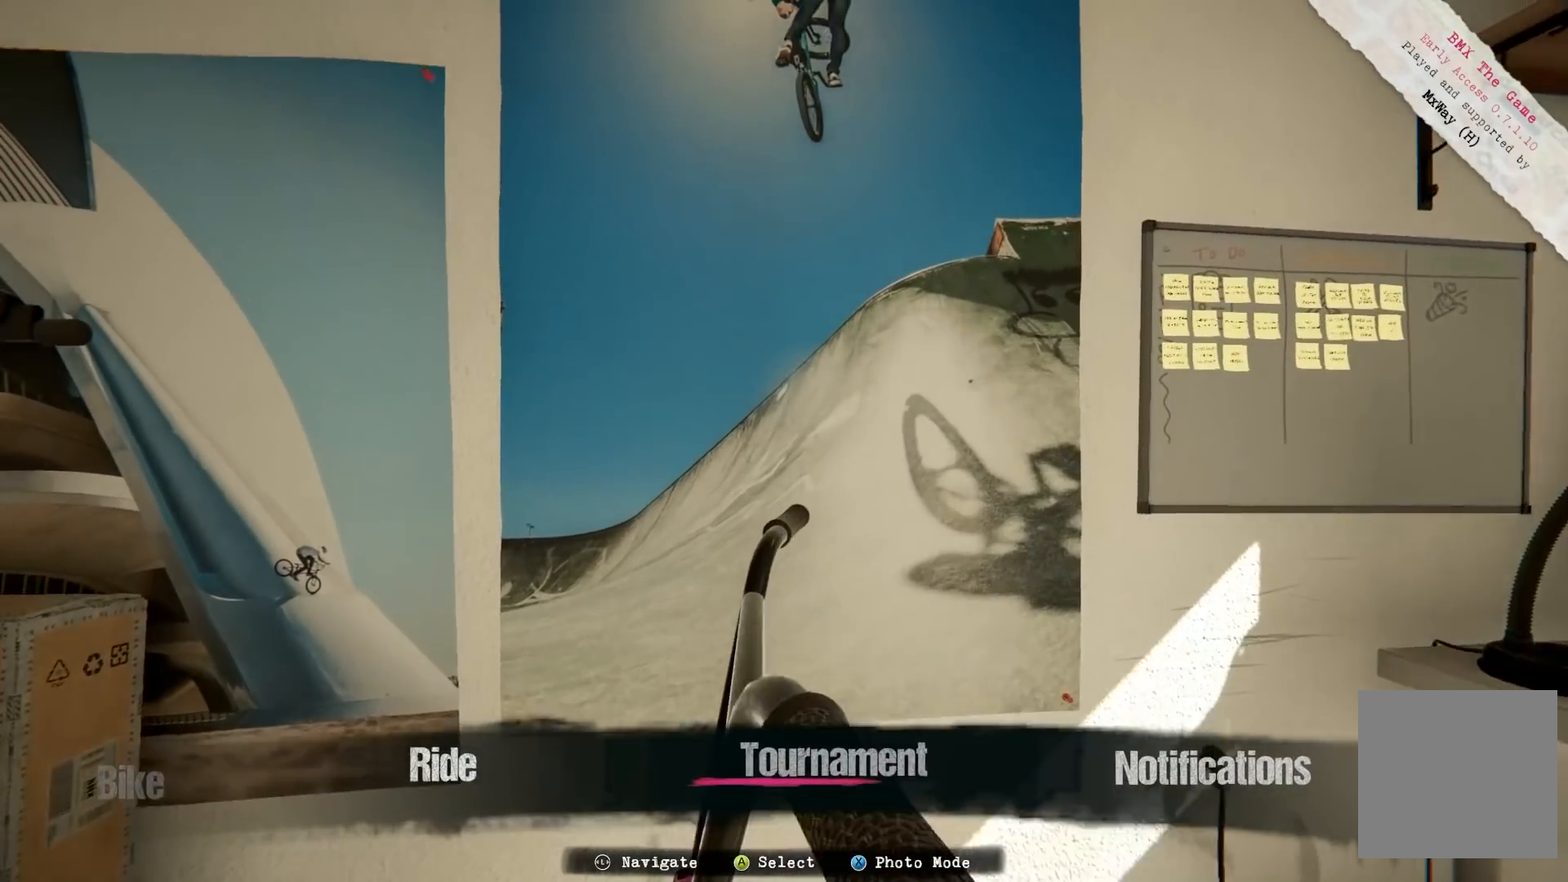
{"buttons": [], "left_stick": "center", "right_stick": "center", "events": [[233, "left_stick", "left"], [417, "left_stick", "center"]]}
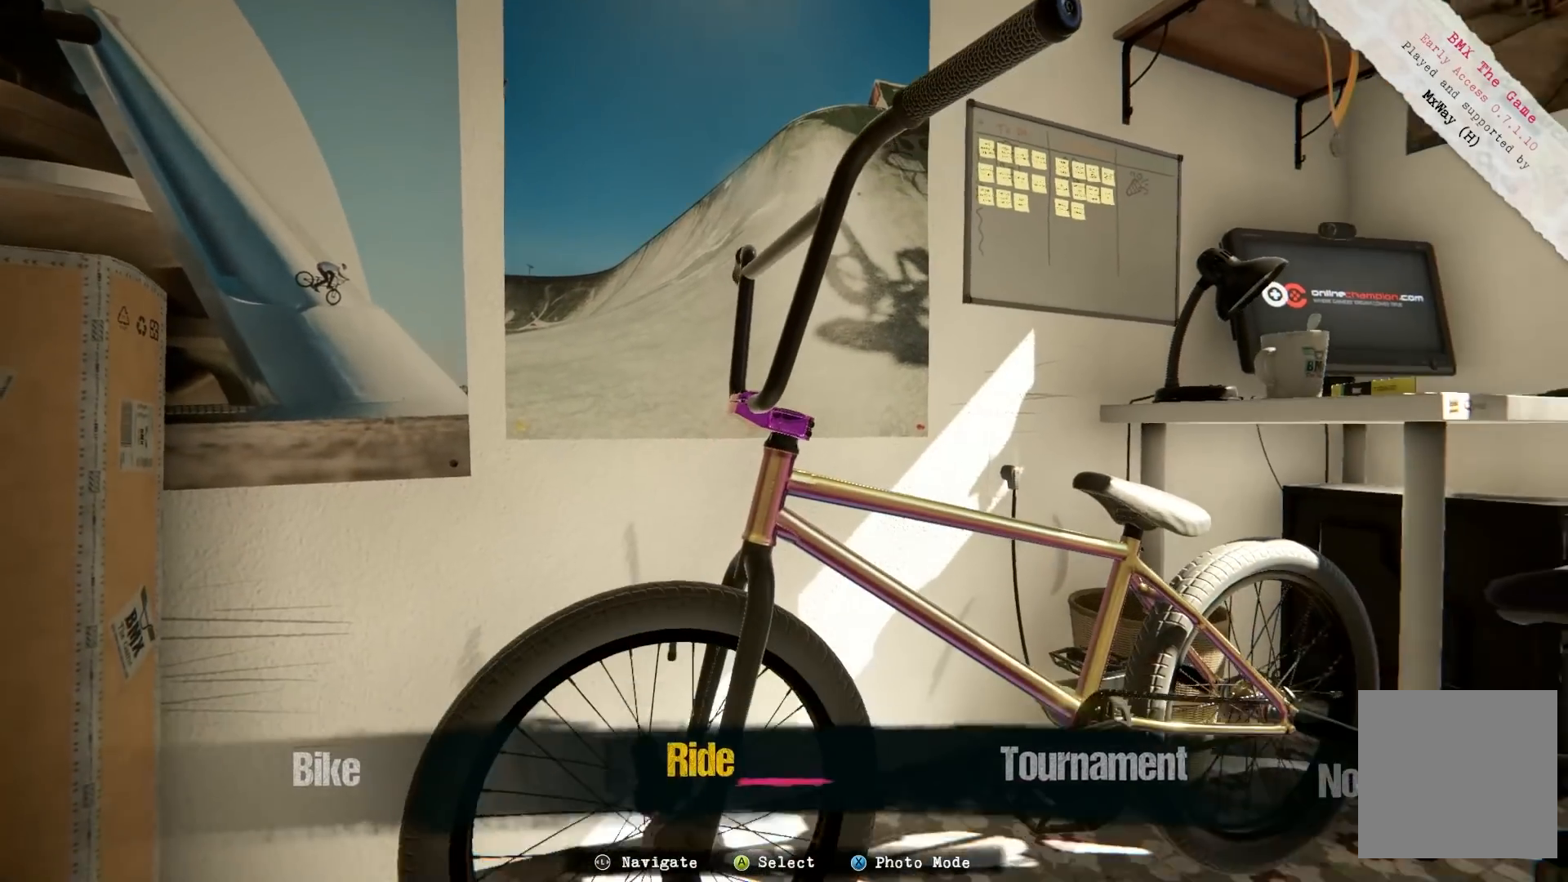
{"buttons": [], "left_stick": "center", "right_stick": "center", "events": []}
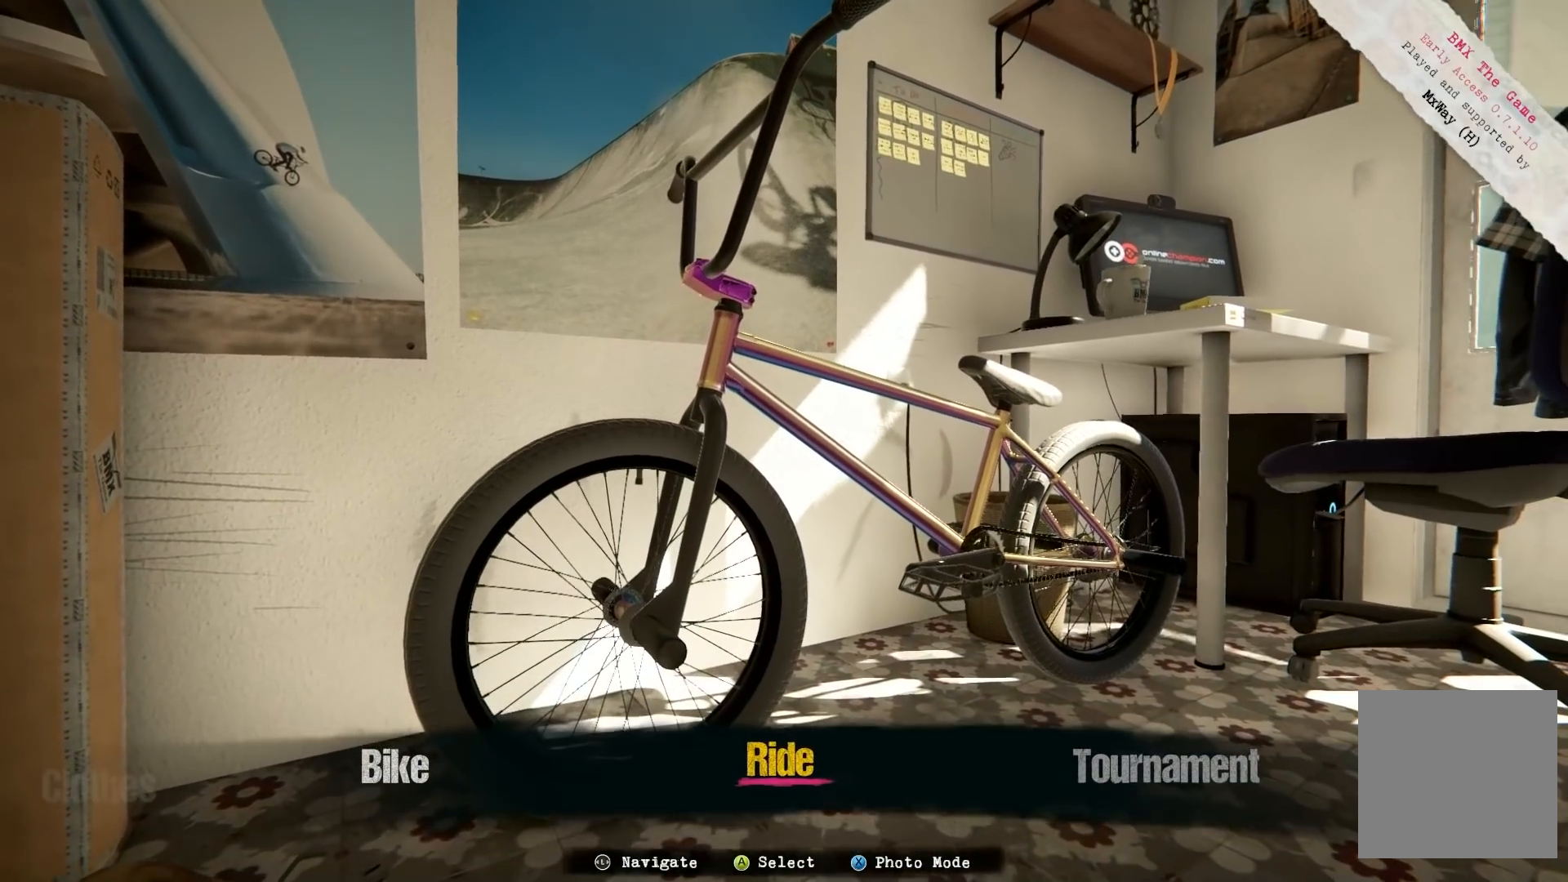
{"buttons": [], "left_stick": "center", "right_stick": "center", "events": []}
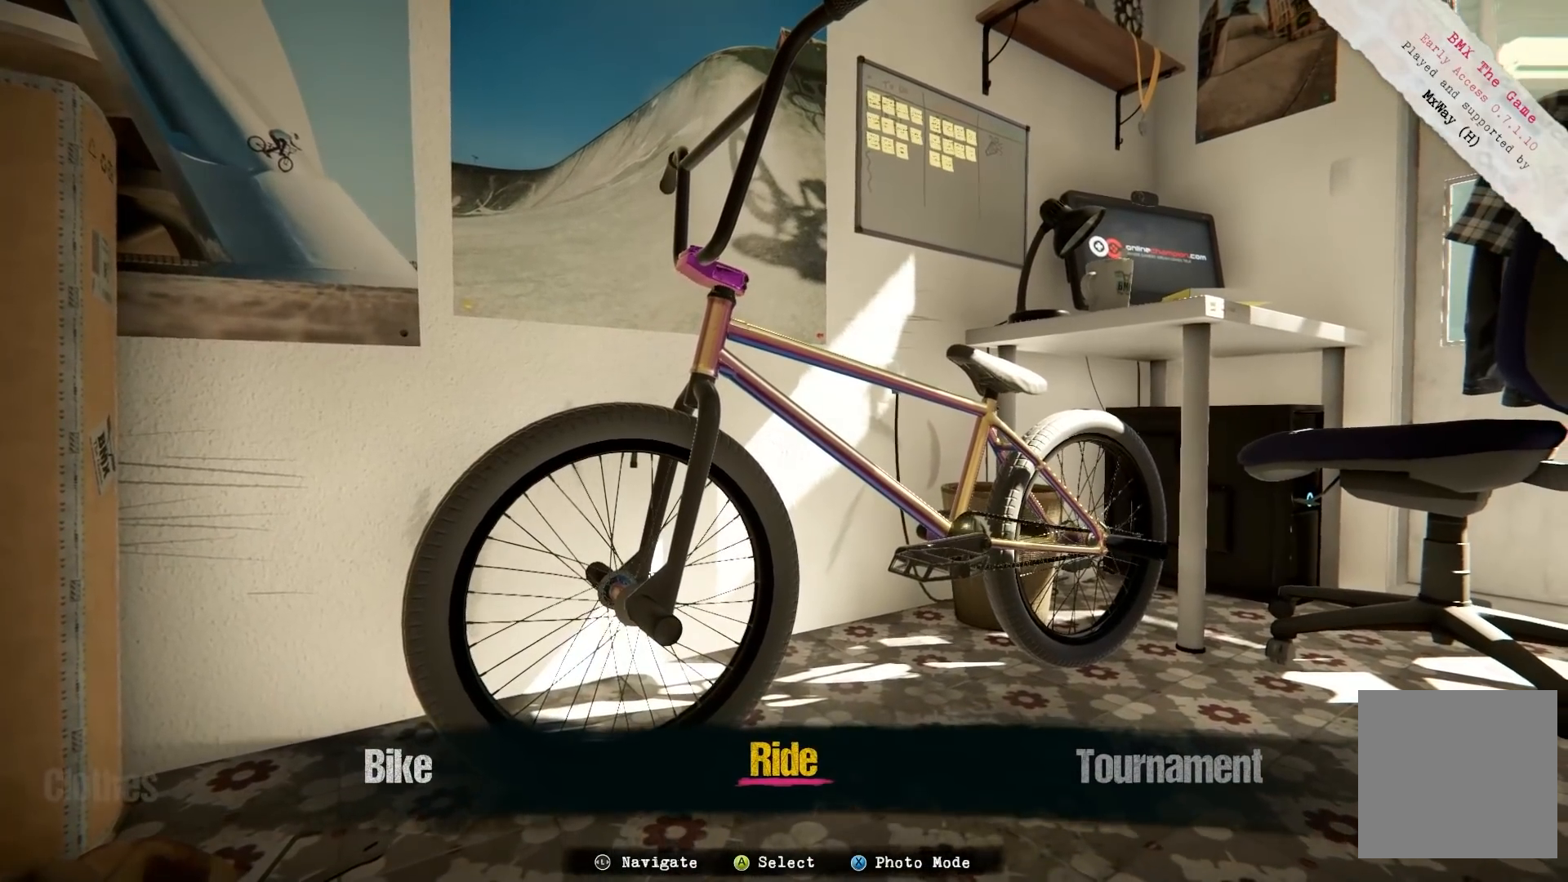
{"buttons": [], "left_stick": "center", "right_stick": "center", "events": [[100, "X", "down"], [133, "X", "up"]]}
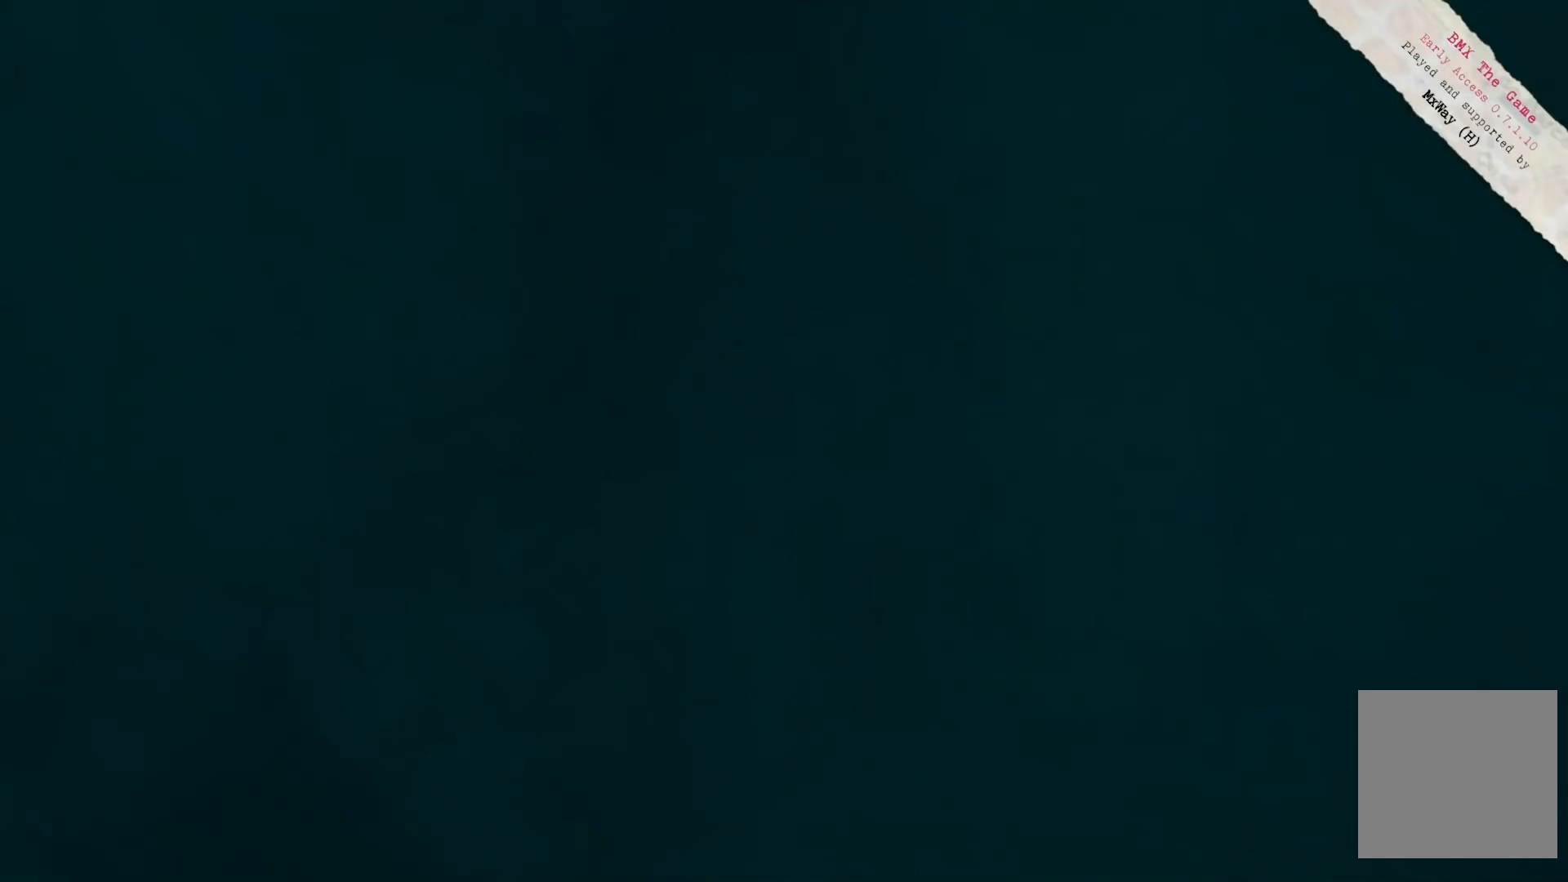
{"buttons": [], "left_stick": "center", "right_stick": "center", "events": []}
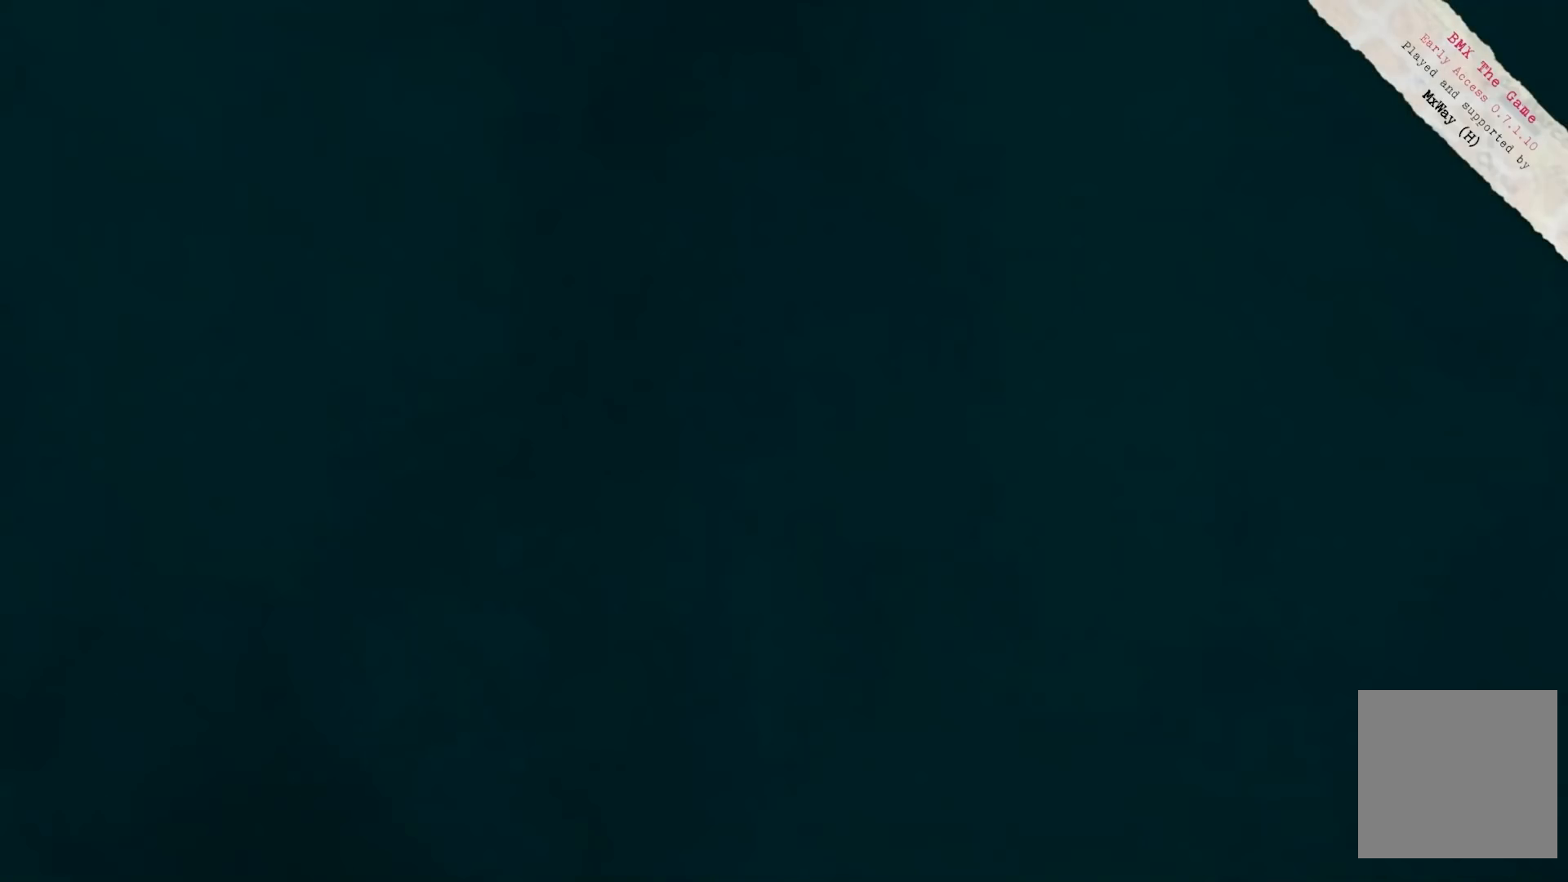
{"buttons": [], "left_stick": "center", "right_stick": "center", "events": [[17, "right_stick", "right"], [217, "right_stick", "center"]]}
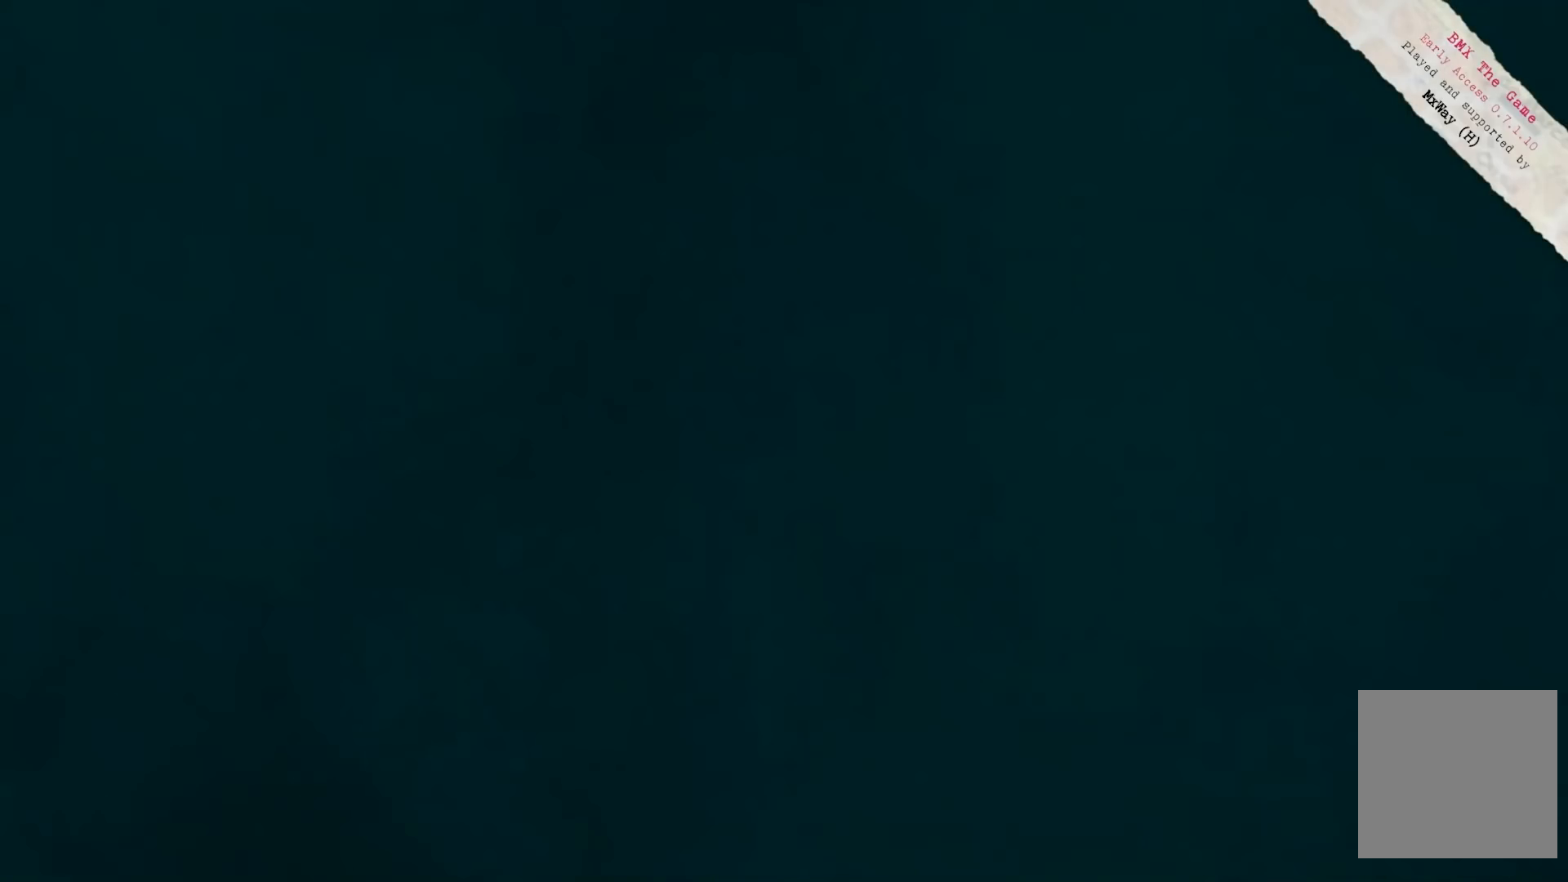
{"buttons": [], "left_stick": "center", "right_stick": "center", "events": []}
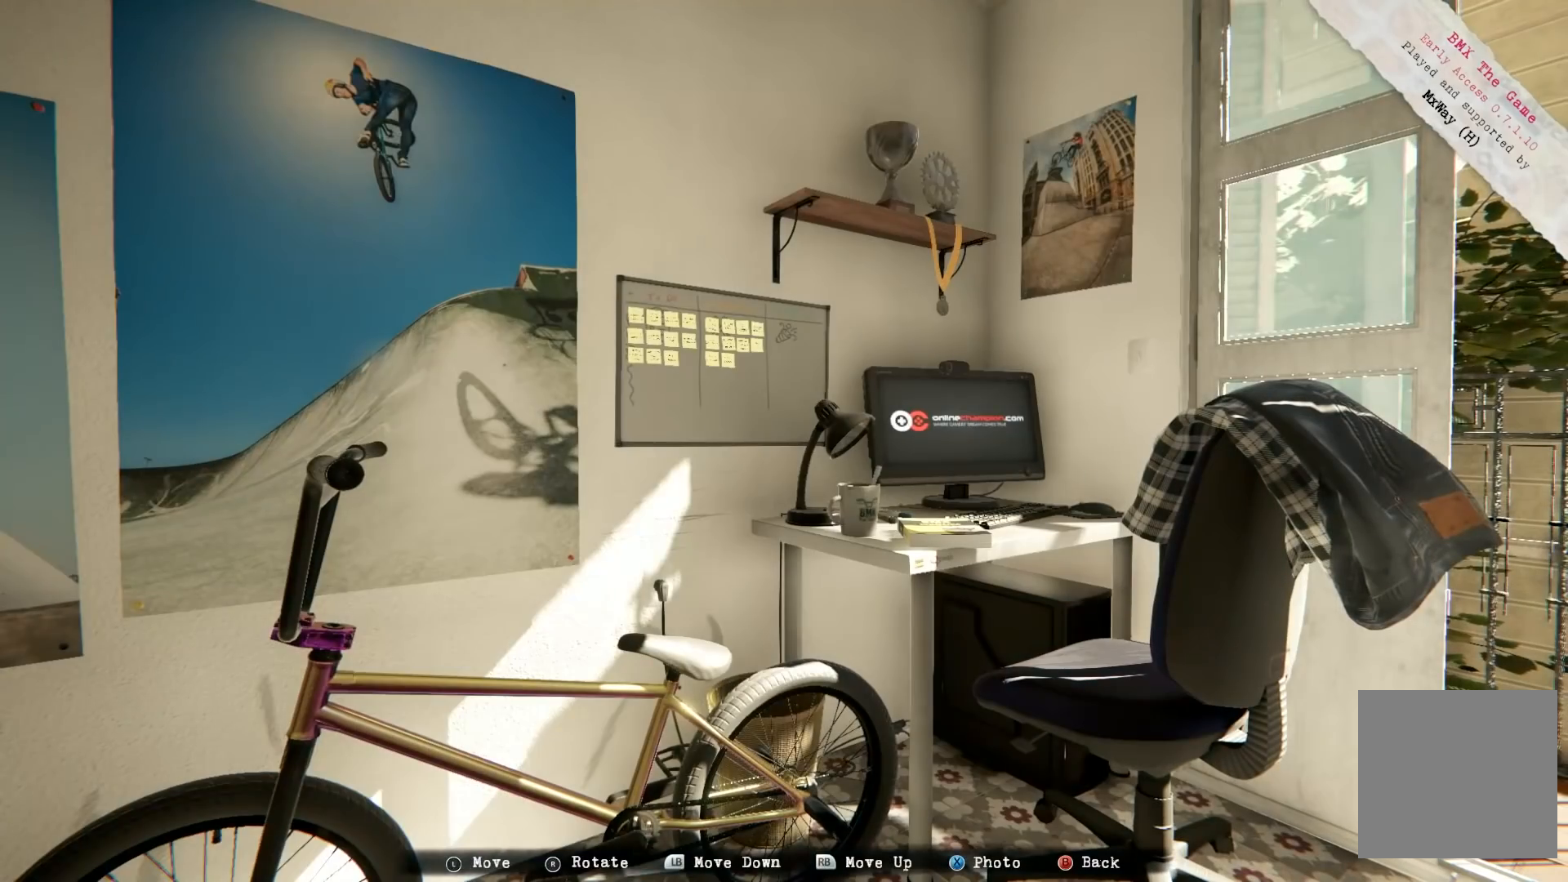
{"buttons": [], "left_stick": "up", "right_stick": "center", "events": [[200, "right_stick", "right"], [367, "right_stick", "center"], [500, "left_stick", "up"]]}
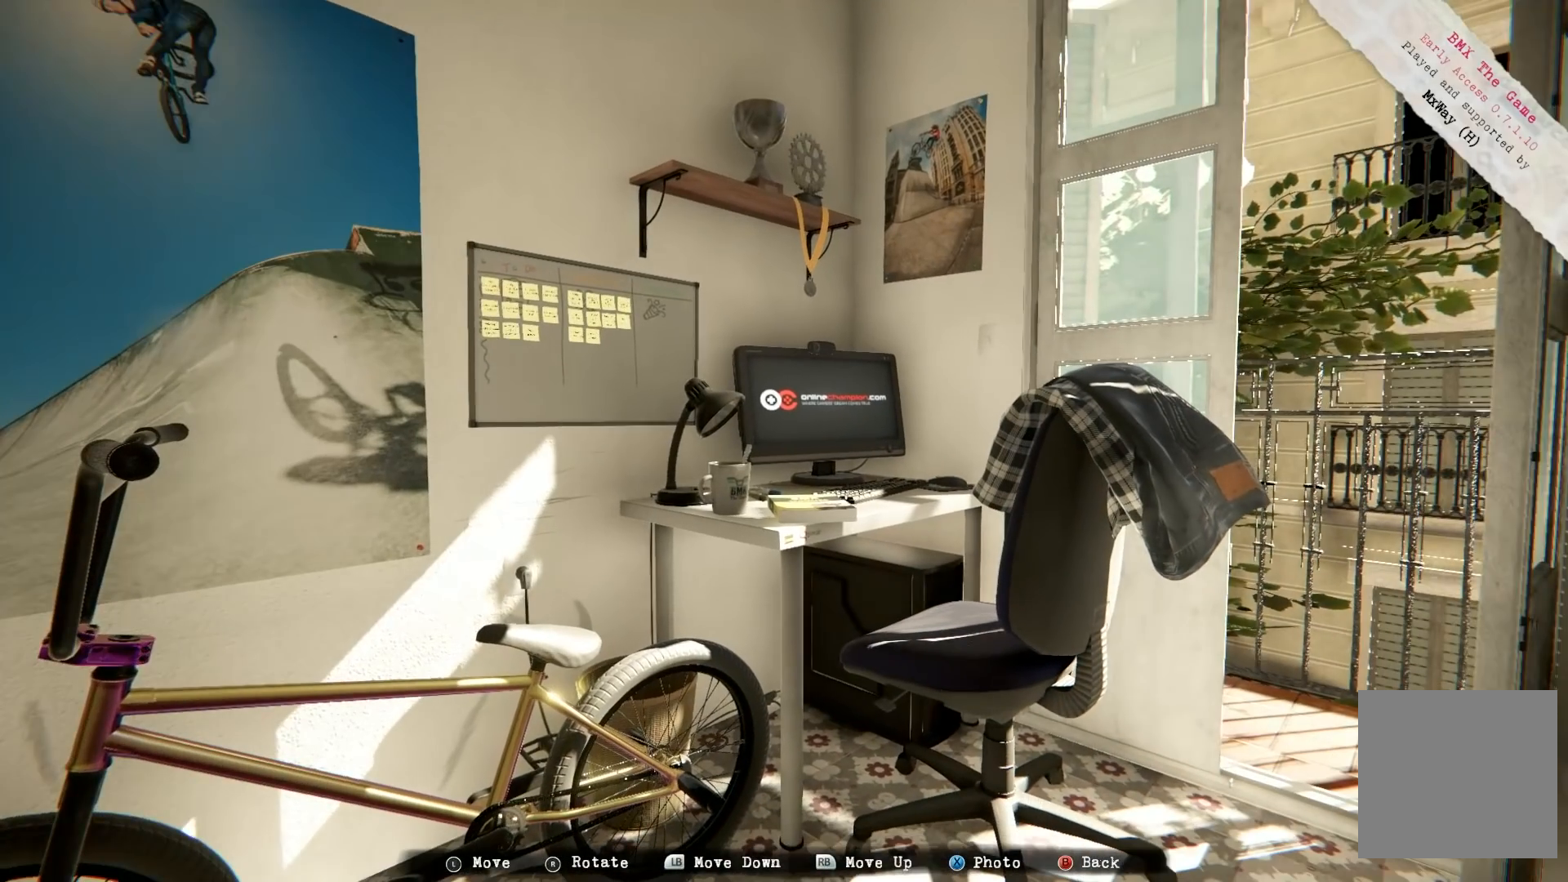
{"buttons": [], "left_stick": "up", "right_stick": "center", "events": [[233, "right_stick", "up-left"], [433, "right_stick", "center"]]}
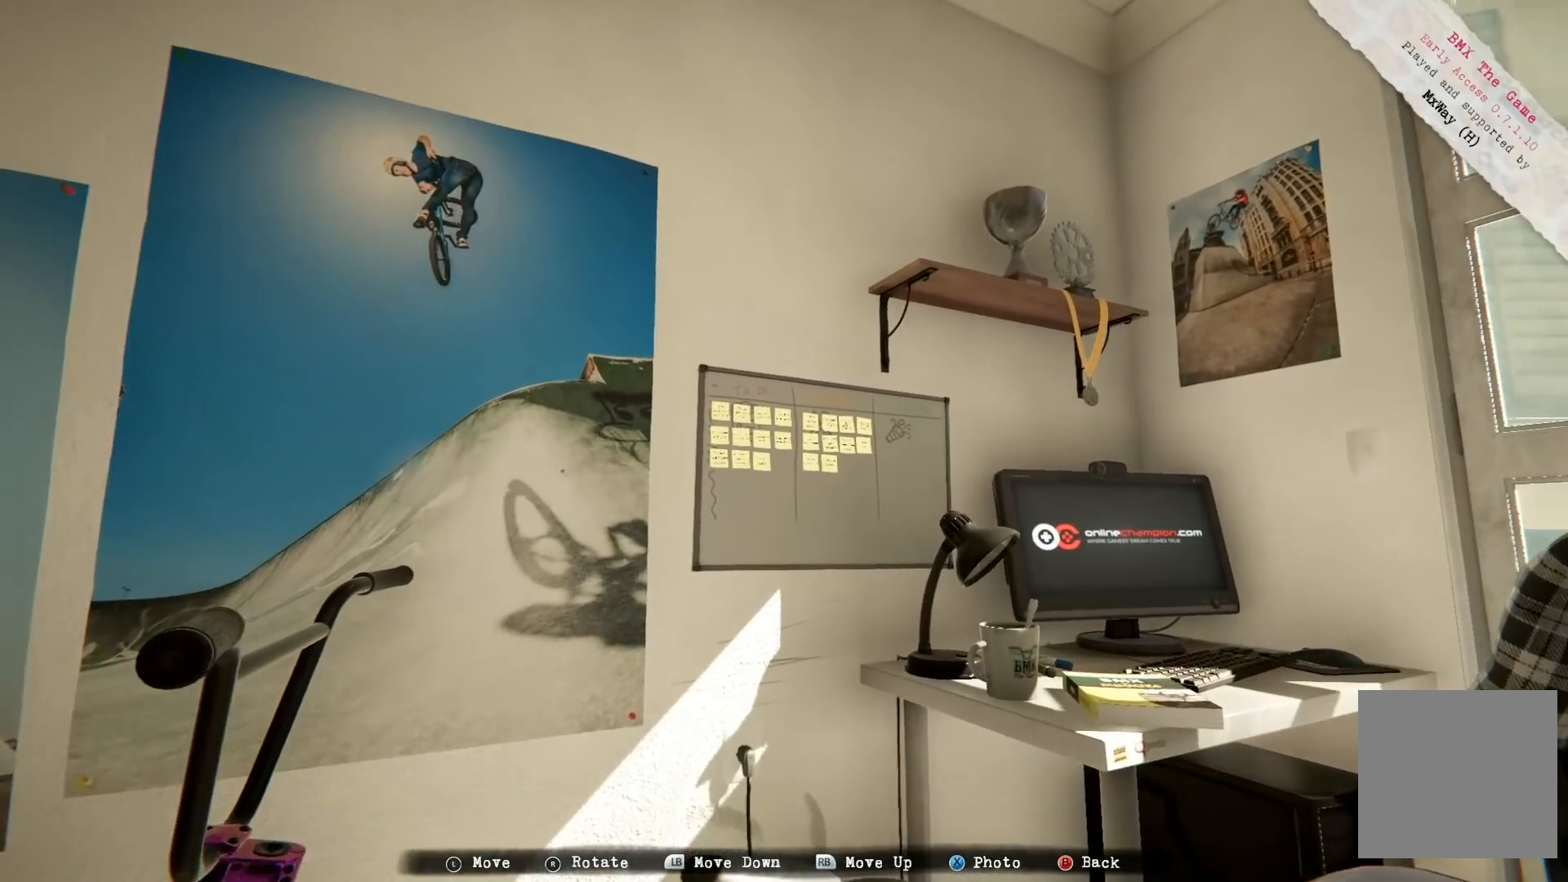
{"buttons": [], "left_stick": "up", "right_stick": "left", "events": [[417, "right_stick", "left"]]}
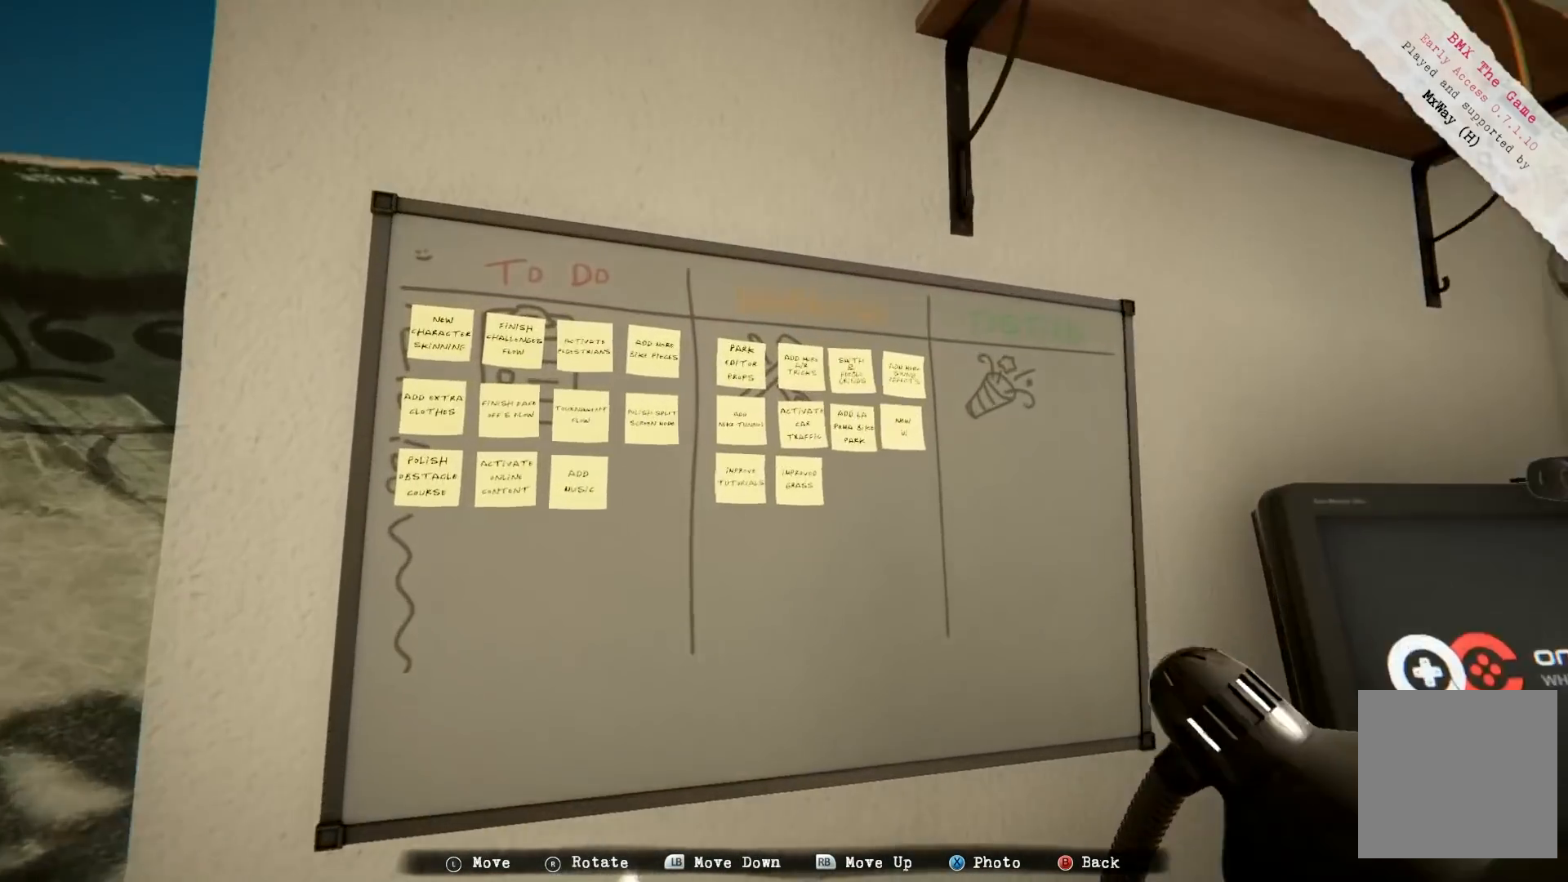
{"buttons": [], "left_stick": "center", "right_stick": "left", "events": [[50, "right_stick", "center"], [133, "left_stick", "center"], [467, "right_stick", "left"]]}
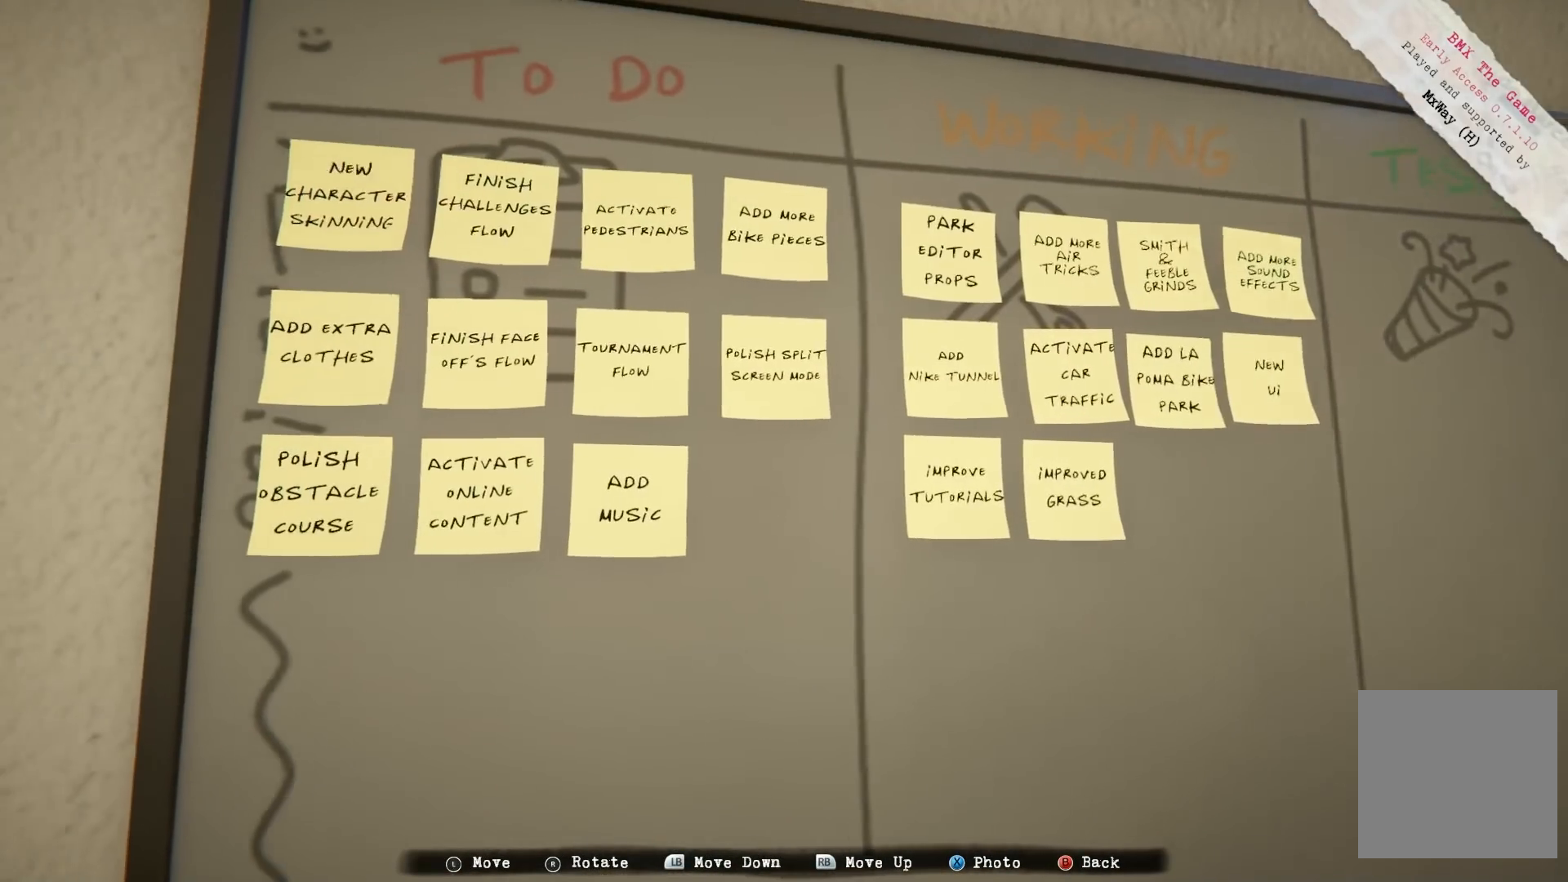
{"buttons": [], "left_stick": "right", "right_stick": "center", "events": [[133, "right_stick", "center"], [350, "left_stick", "right"]]}
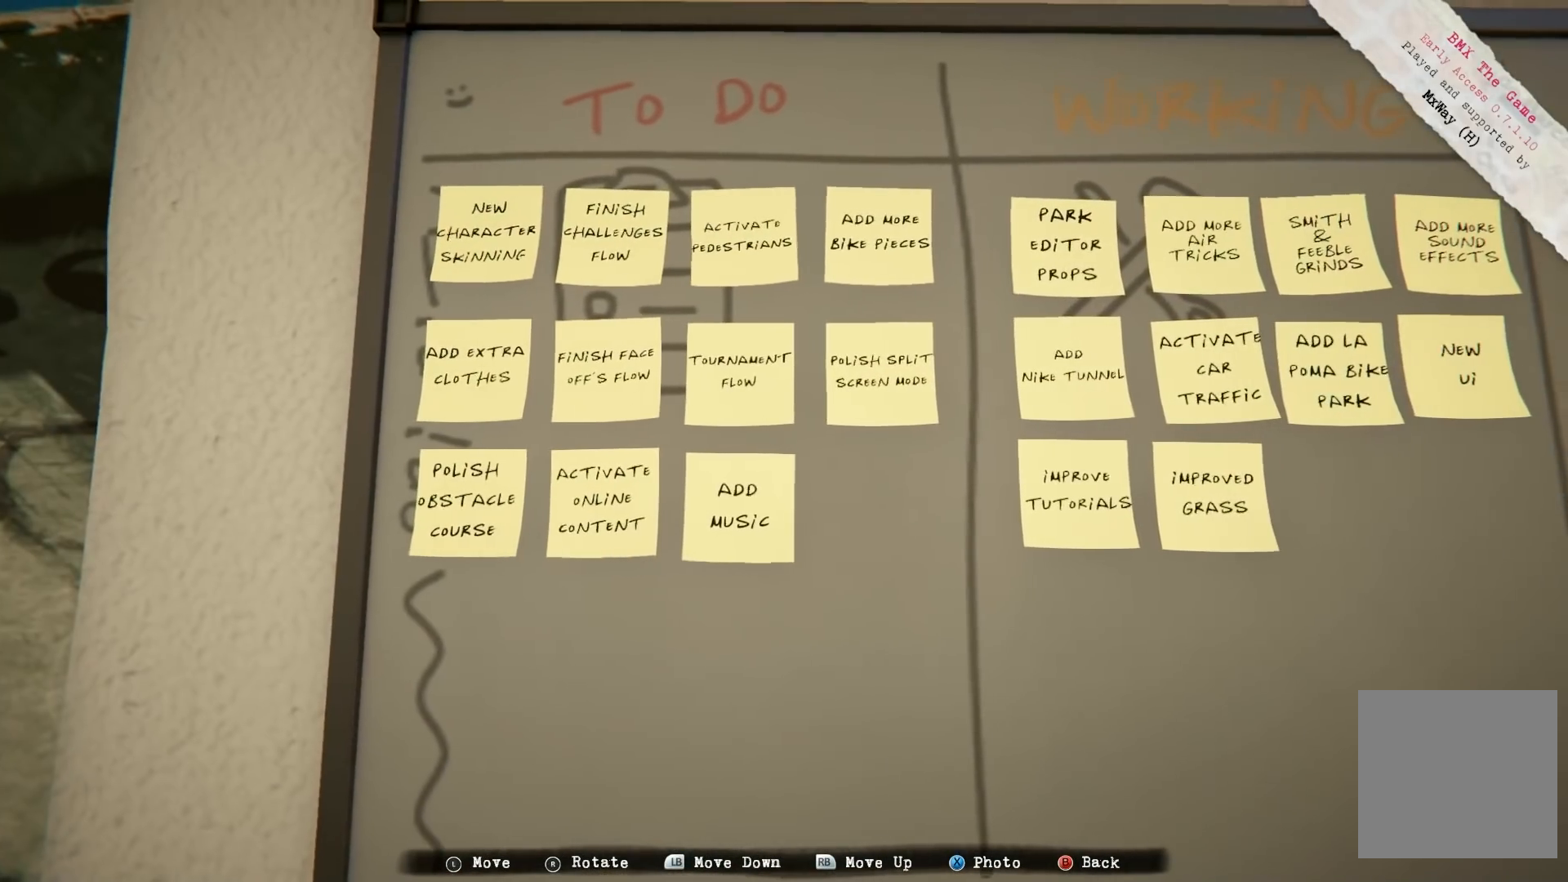
{"buttons": [], "left_stick": "center", "right_stick": "center", "events": [[67, "left_stick", "center"], [267, "left_stick", "right"], [433, "left_stick", "center"]]}
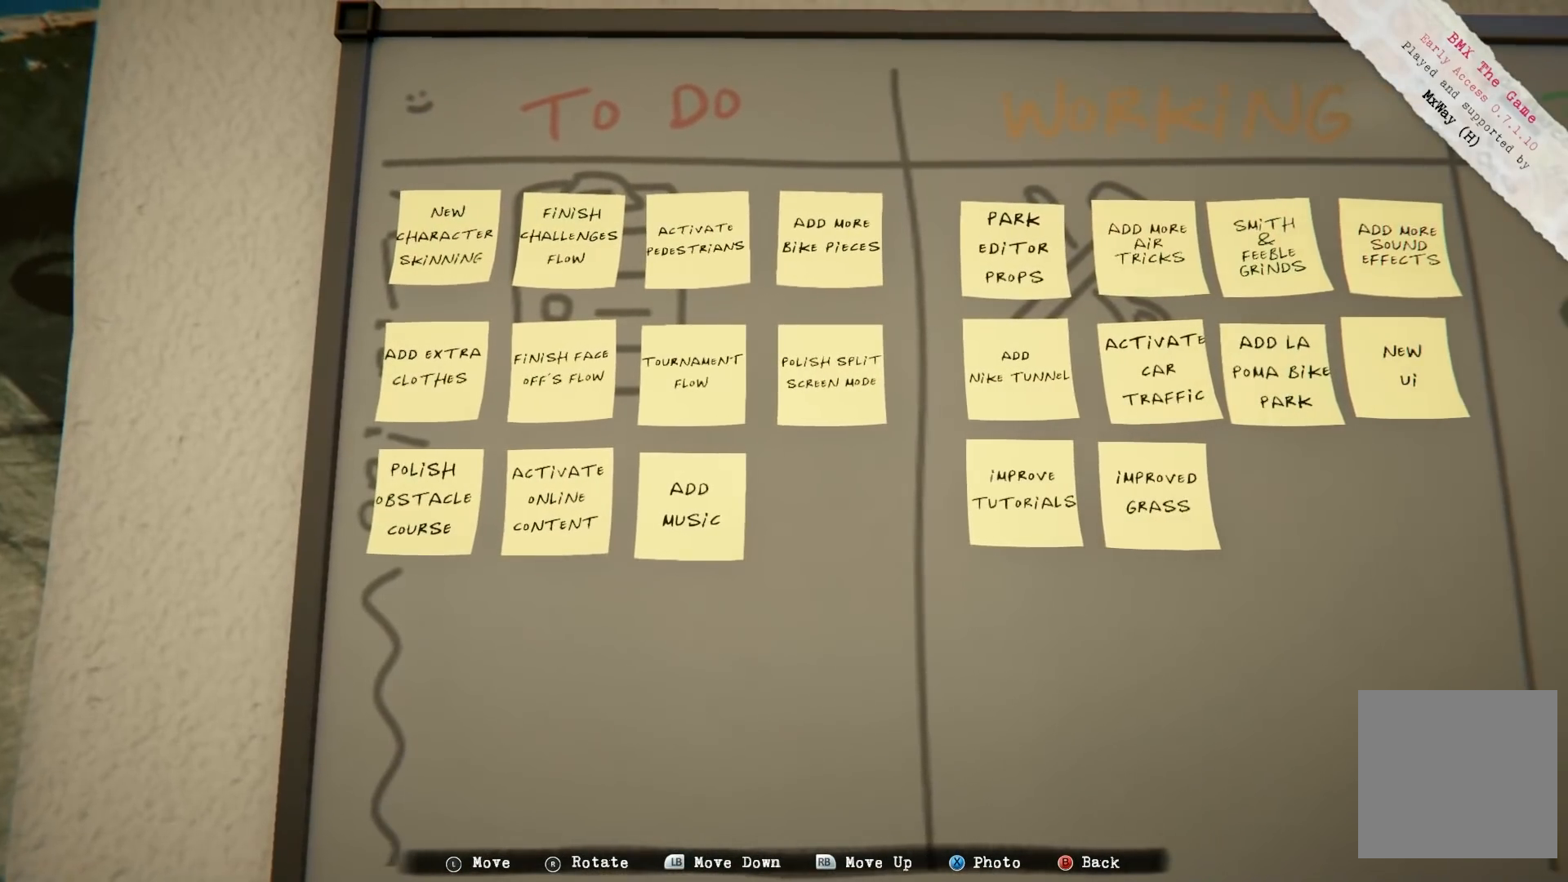
{"buttons": [], "left_stick": "center", "right_stick": "center", "events": [[100, "right_stick", "left"], [283, "right_stick", "center"]]}
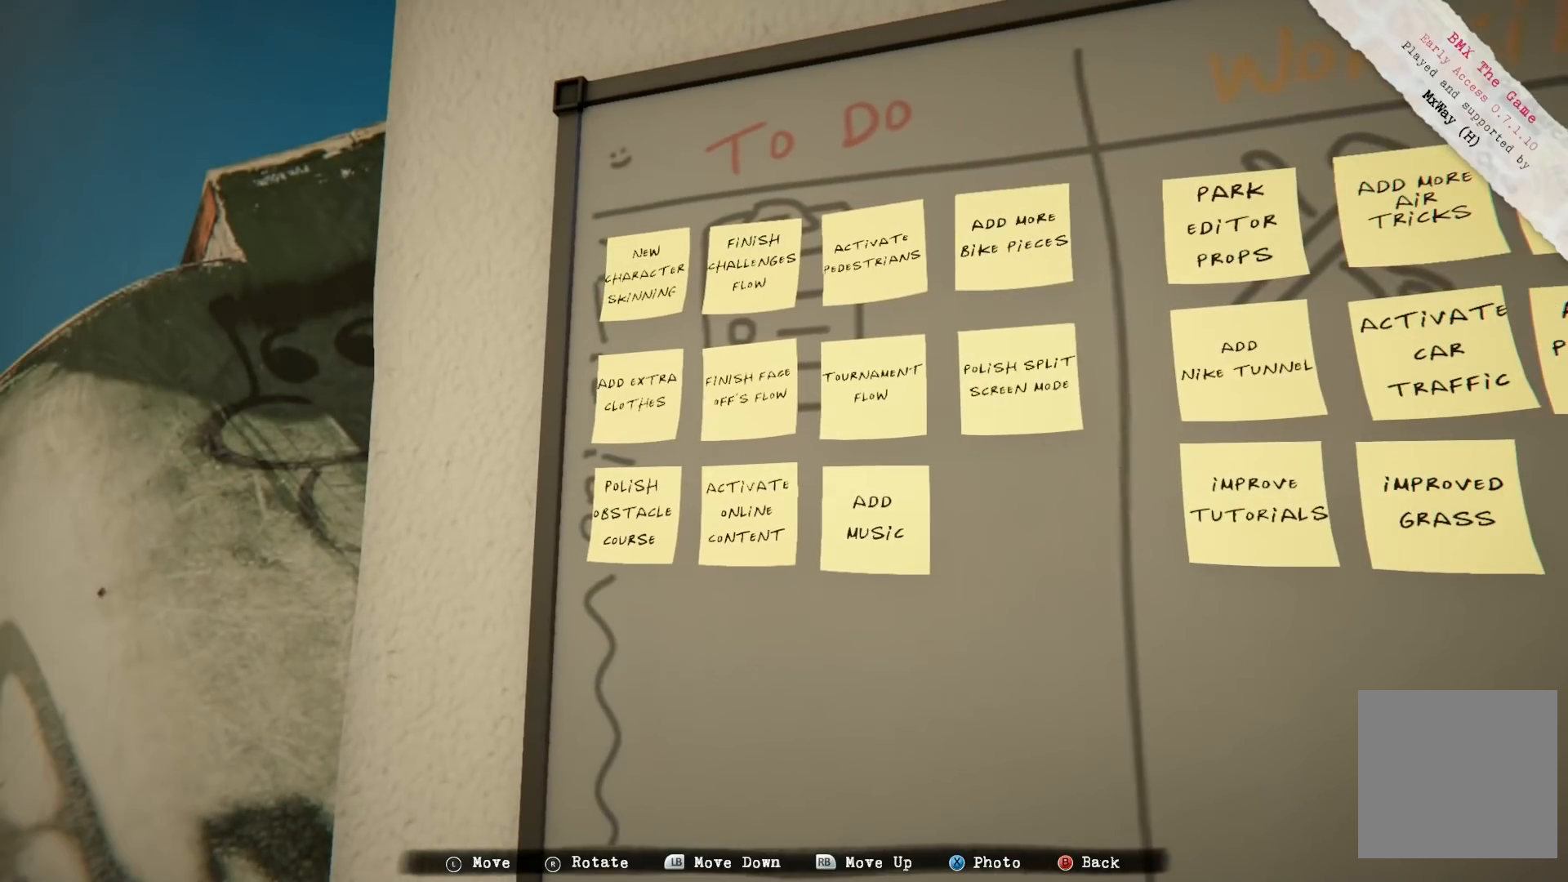
{"buttons": [], "left_stick": "center", "right_stick": "down", "events": [[50, "right_stick", "up"], [133, "right_stick", "up-left"], [267, "right_stick", "center"], [450, "right_stick", "down"]]}
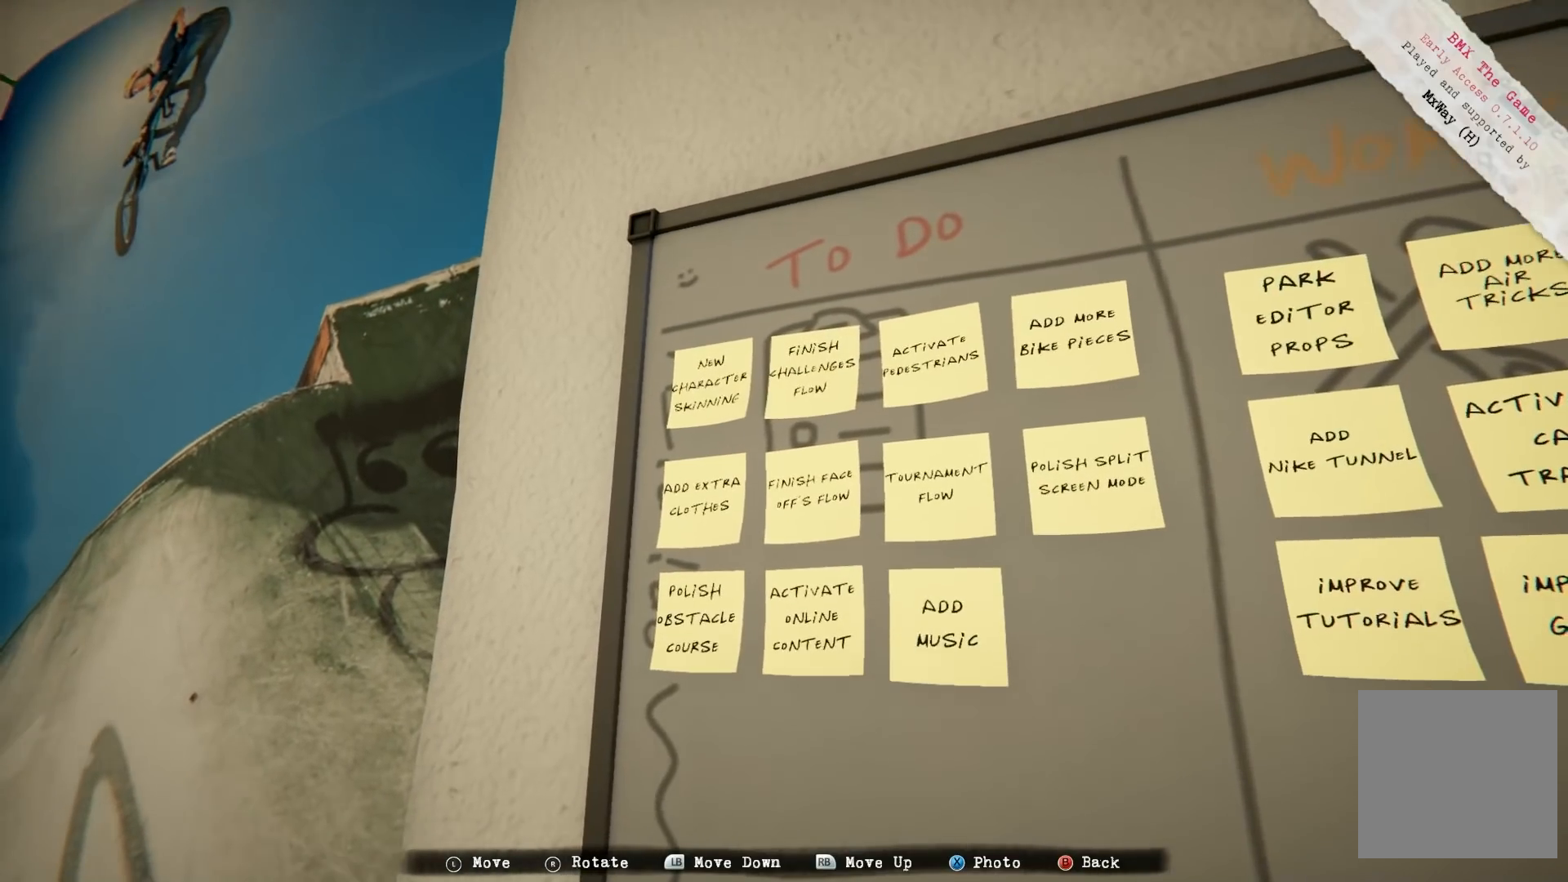
{"buttons": [], "left_stick": "center", "right_stick": "center", "events": [[50, "left_stick", "left"], [117, "right_stick", "center"], [167, "left_stick", "center"]]}
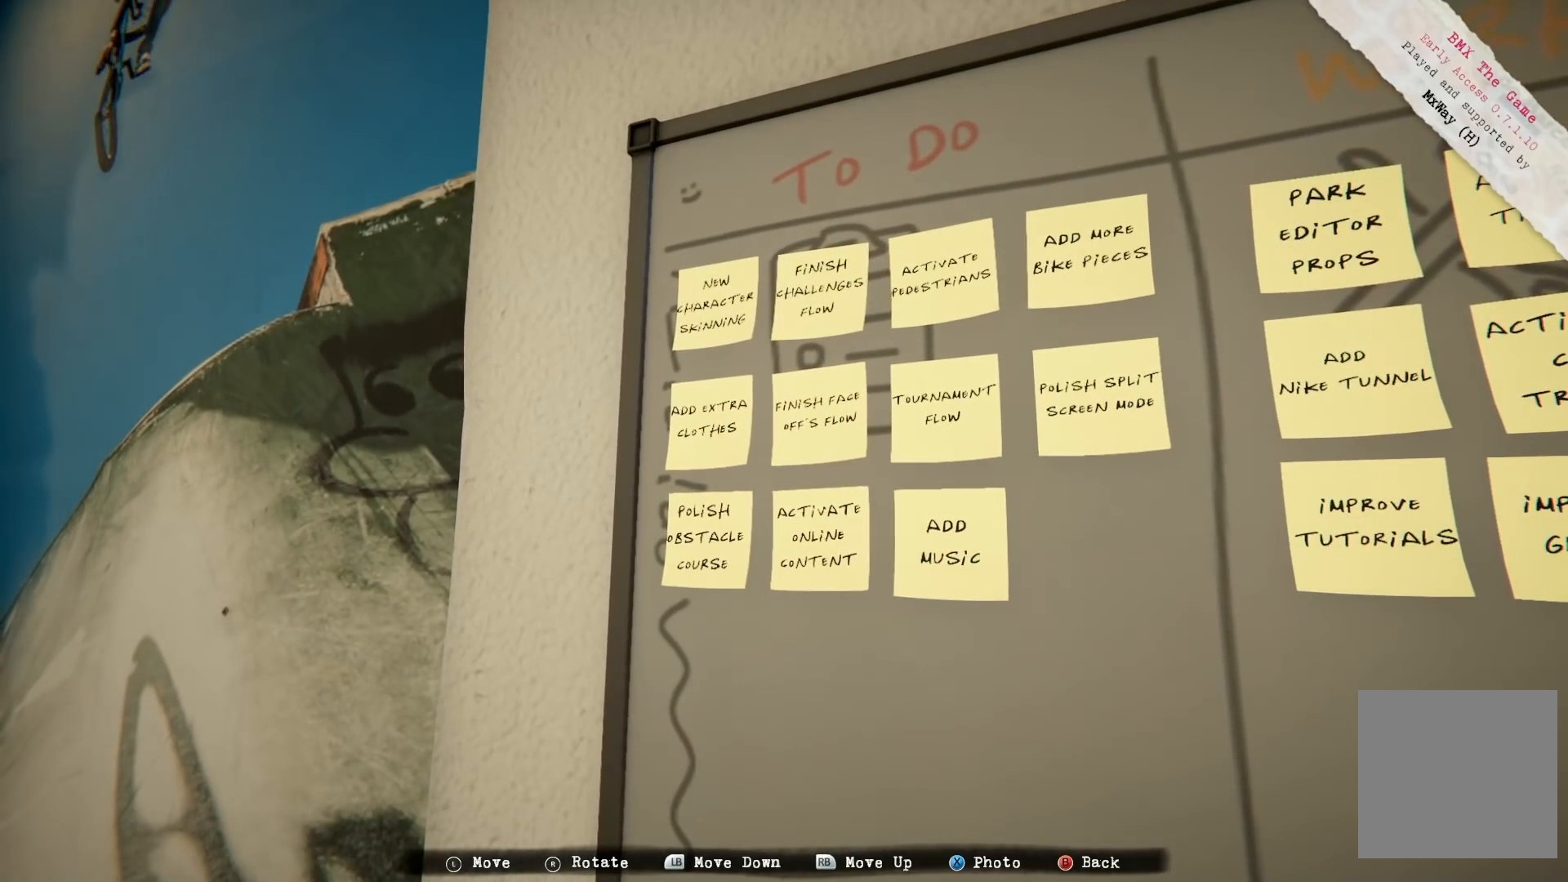
{"buttons": [], "left_stick": "center", "right_stick": "down-right", "events": [[333, "right_stick", "down-right"]]}
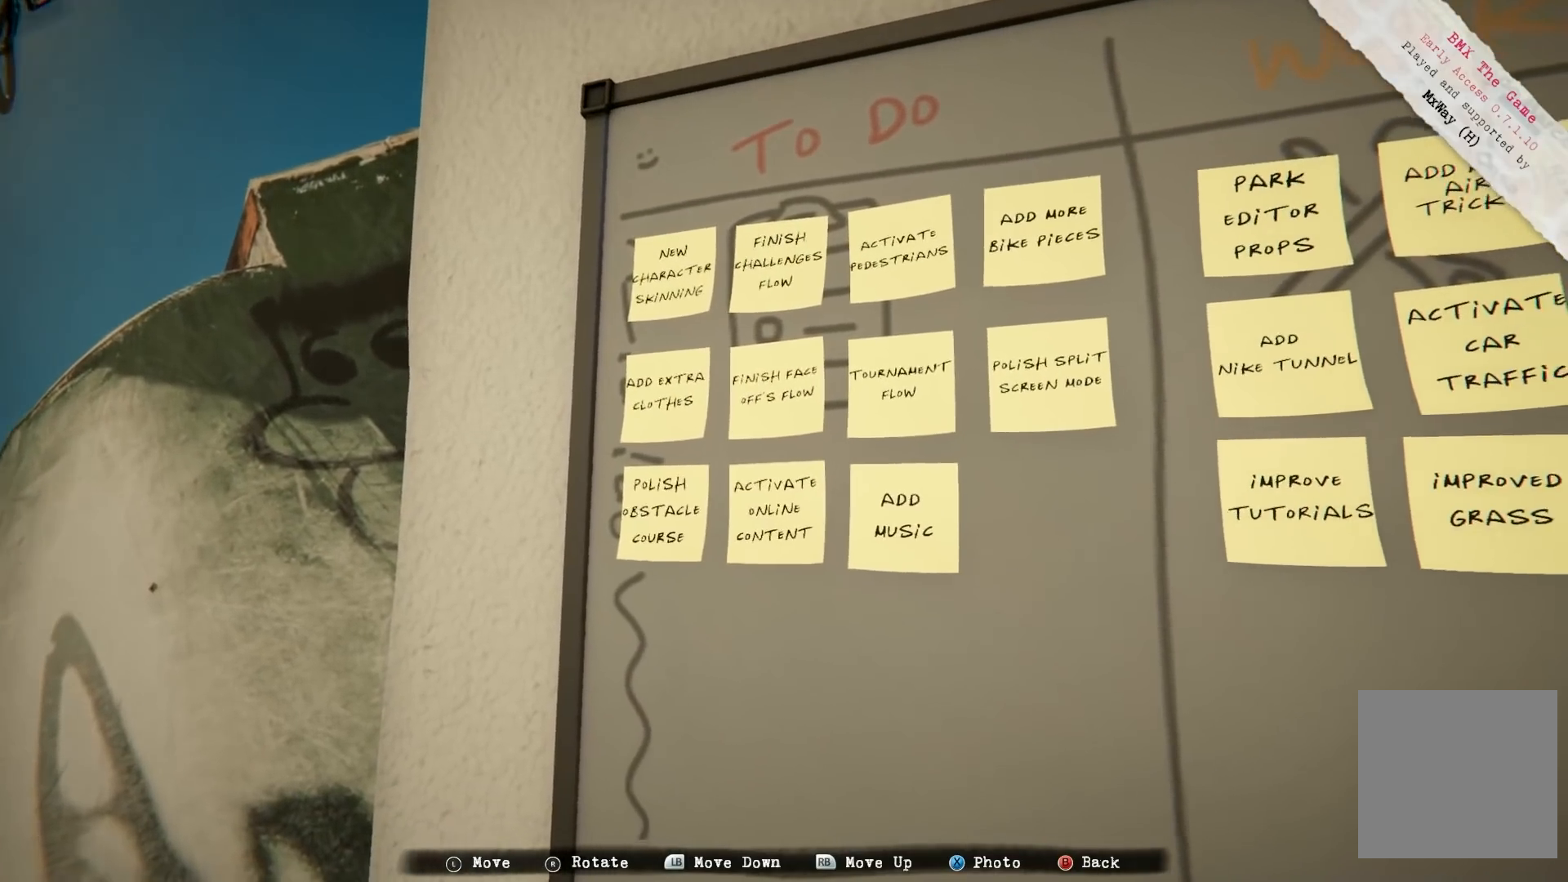
{"buttons": [], "left_stick": "center", "right_stick": "right", "events": [[200, "right_stick", "right"]]}
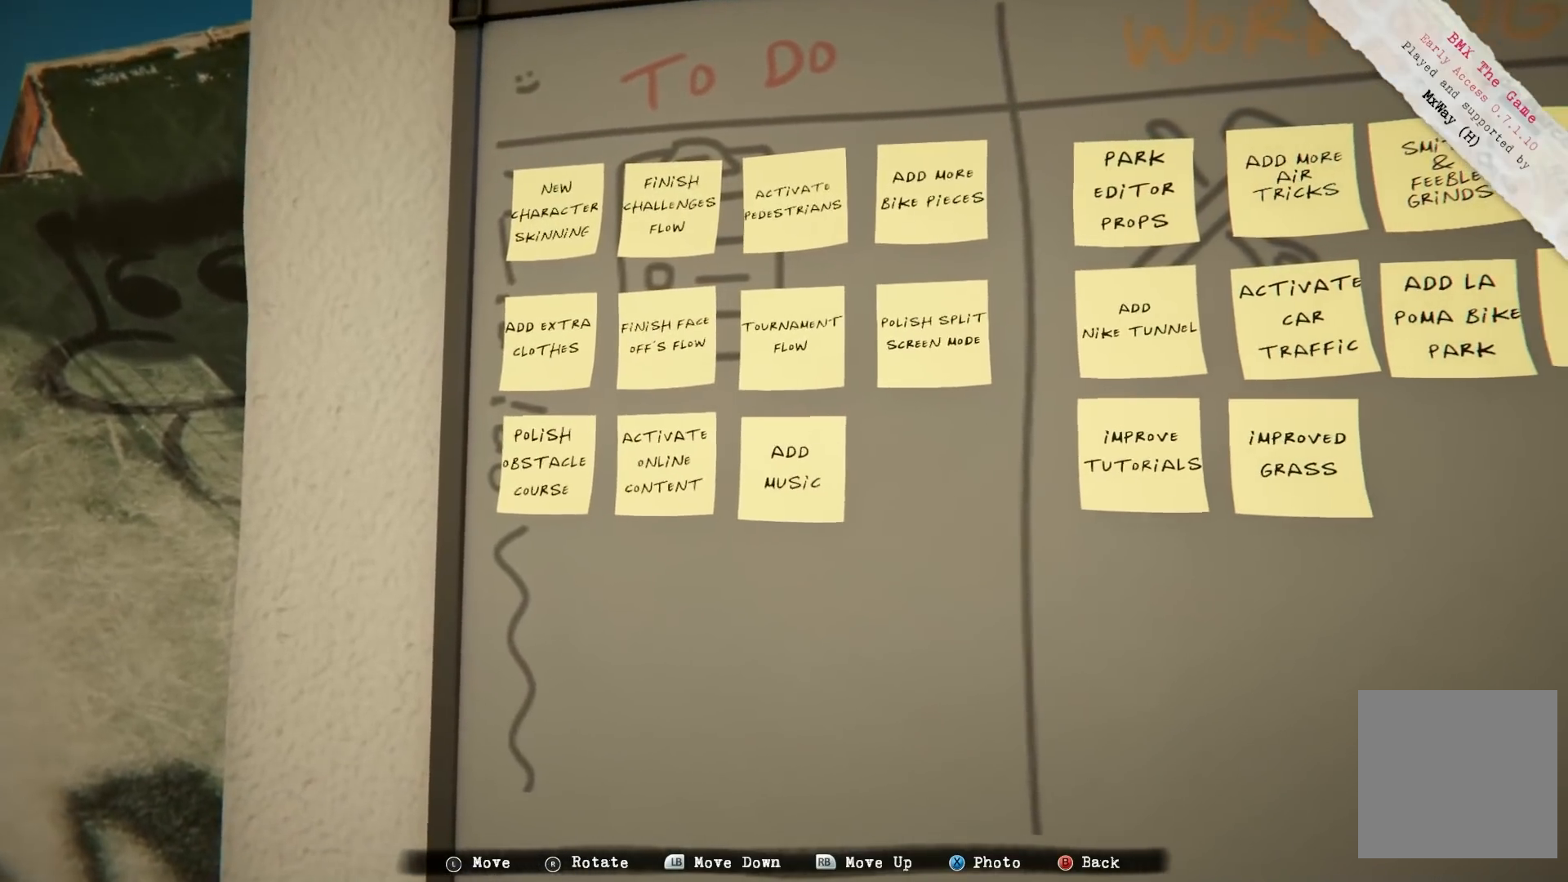
{"buttons": [], "left_stick": "center", "right_stick": "center", "events": [[117, "right_stick", "down-right"], [283, "right_stick", "center"]]}
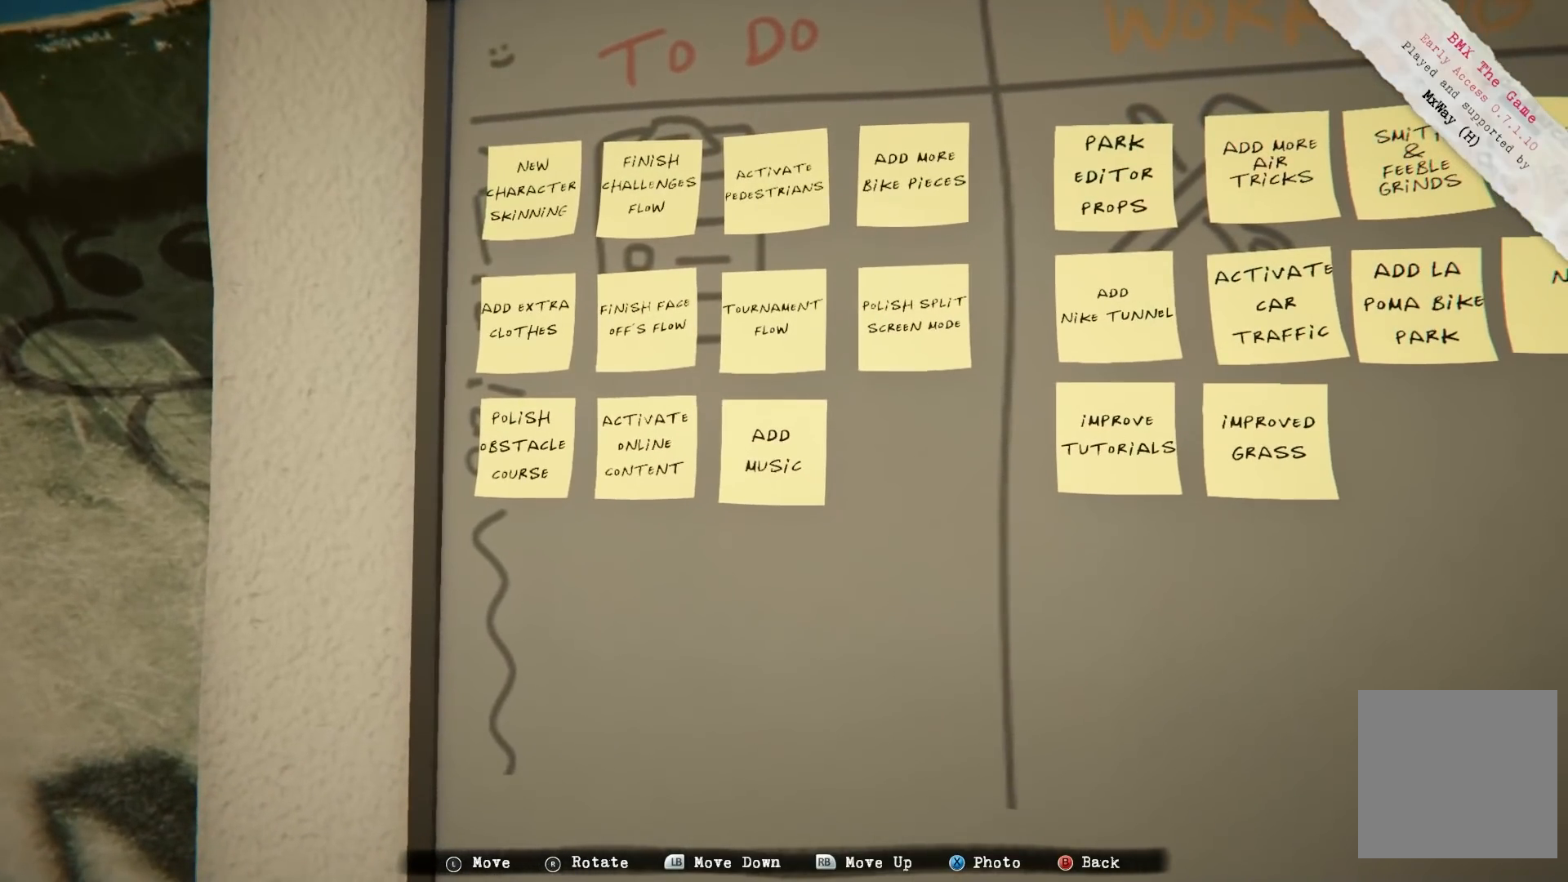
{"buttons": [], "left_stick": "center", "right_stick": "center", "events": []}
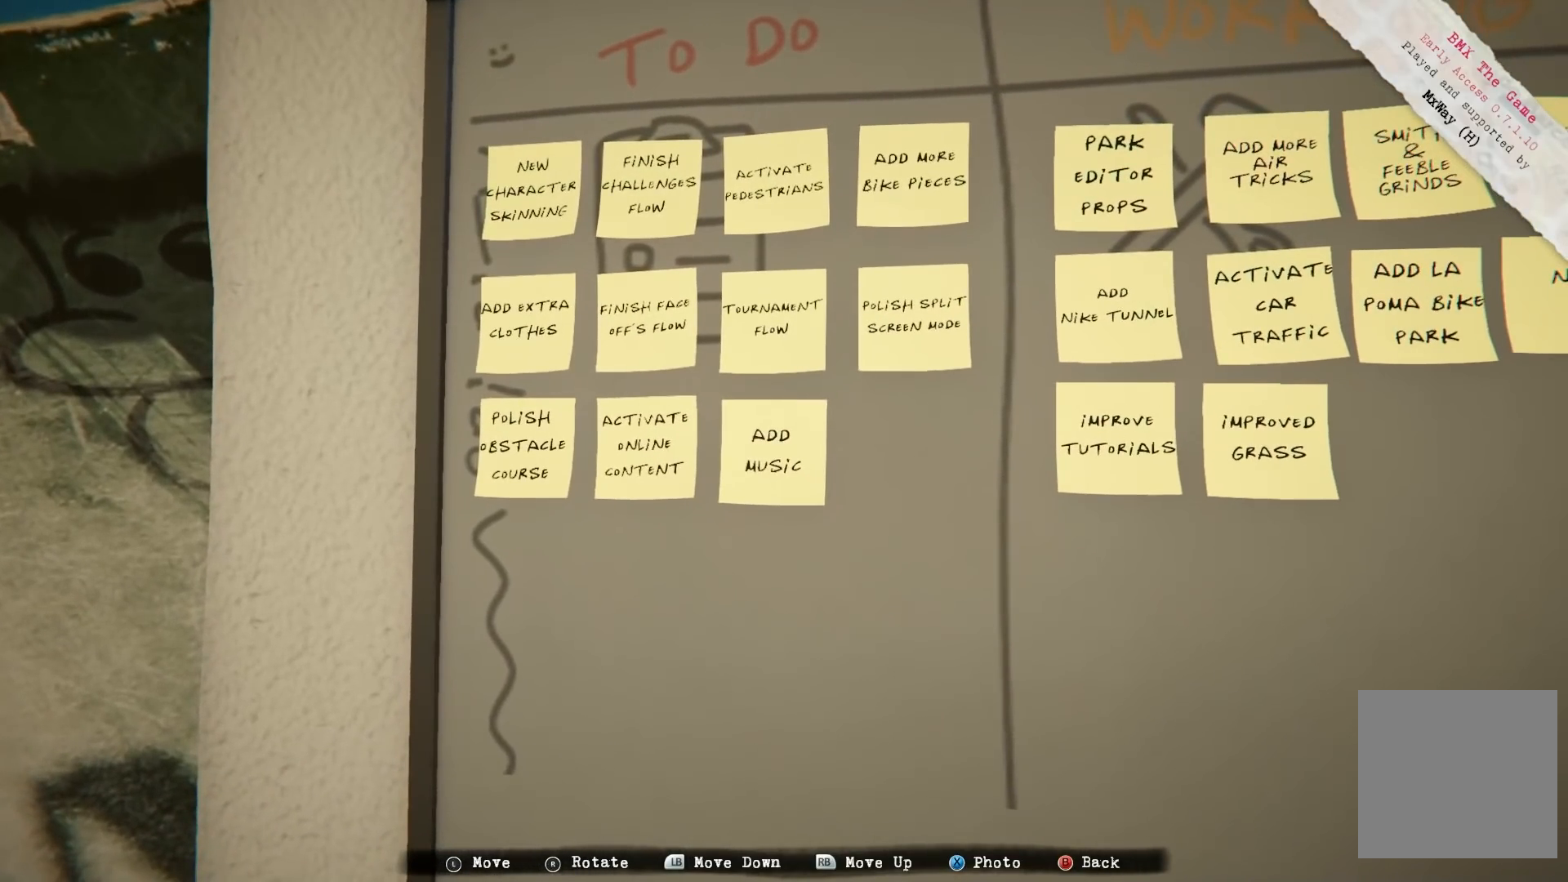
{"buttons": [], "left_stick": "center", "right_stick": "center", "events": [[83, "right_stick", "up-right"], [133, "right_stick", "center"], [383, "right_stick", "right"], [500, "right_stick", "center"]]}
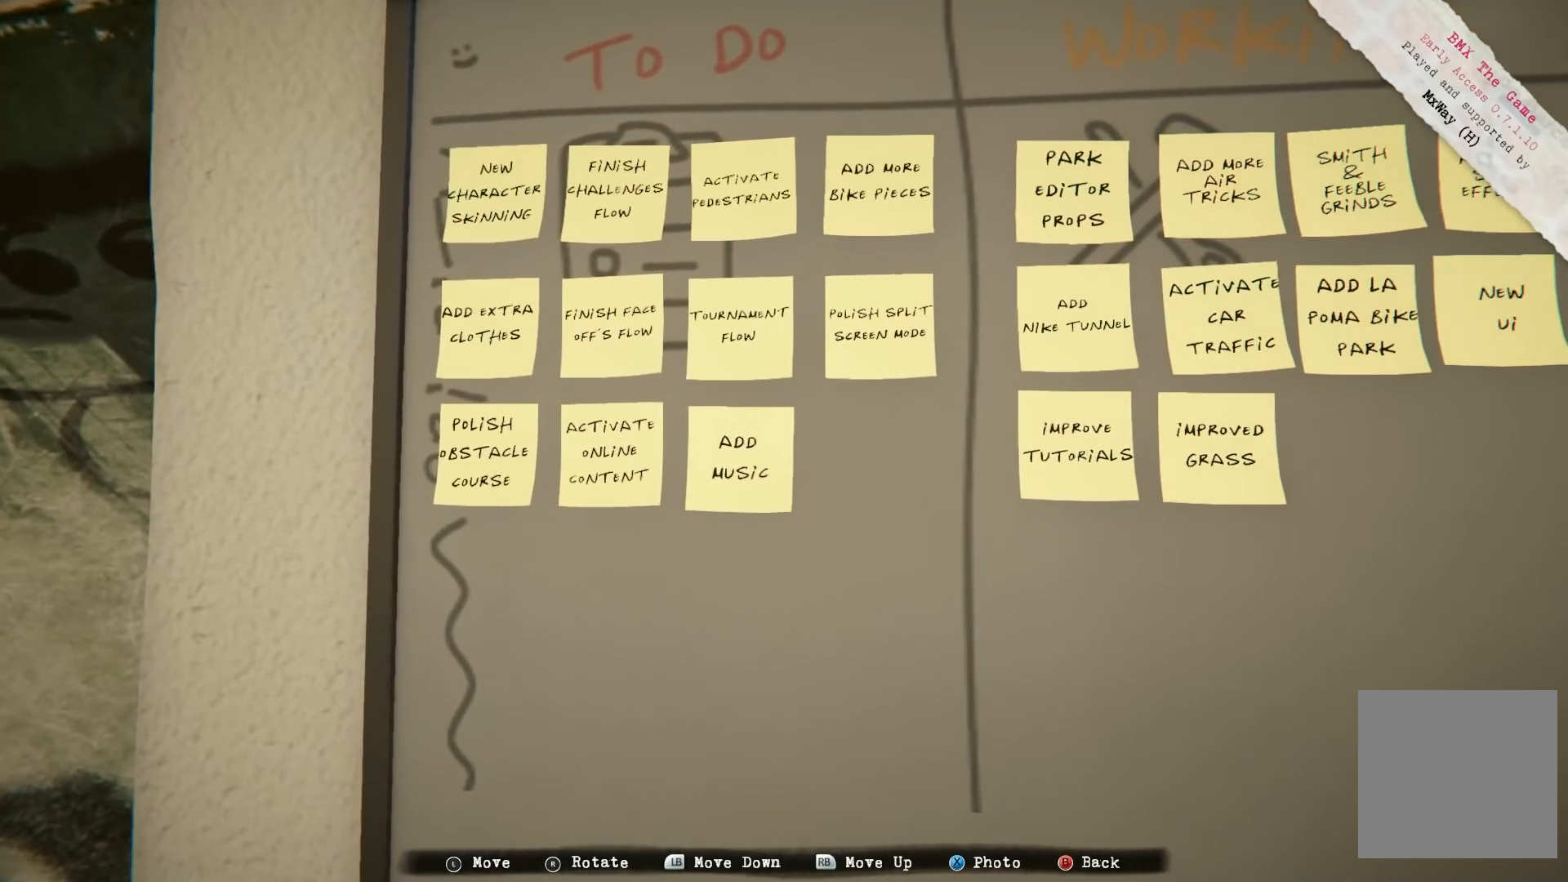
{"buttons": [], "left_stick": "center", "right_stick": "center", "events": []}
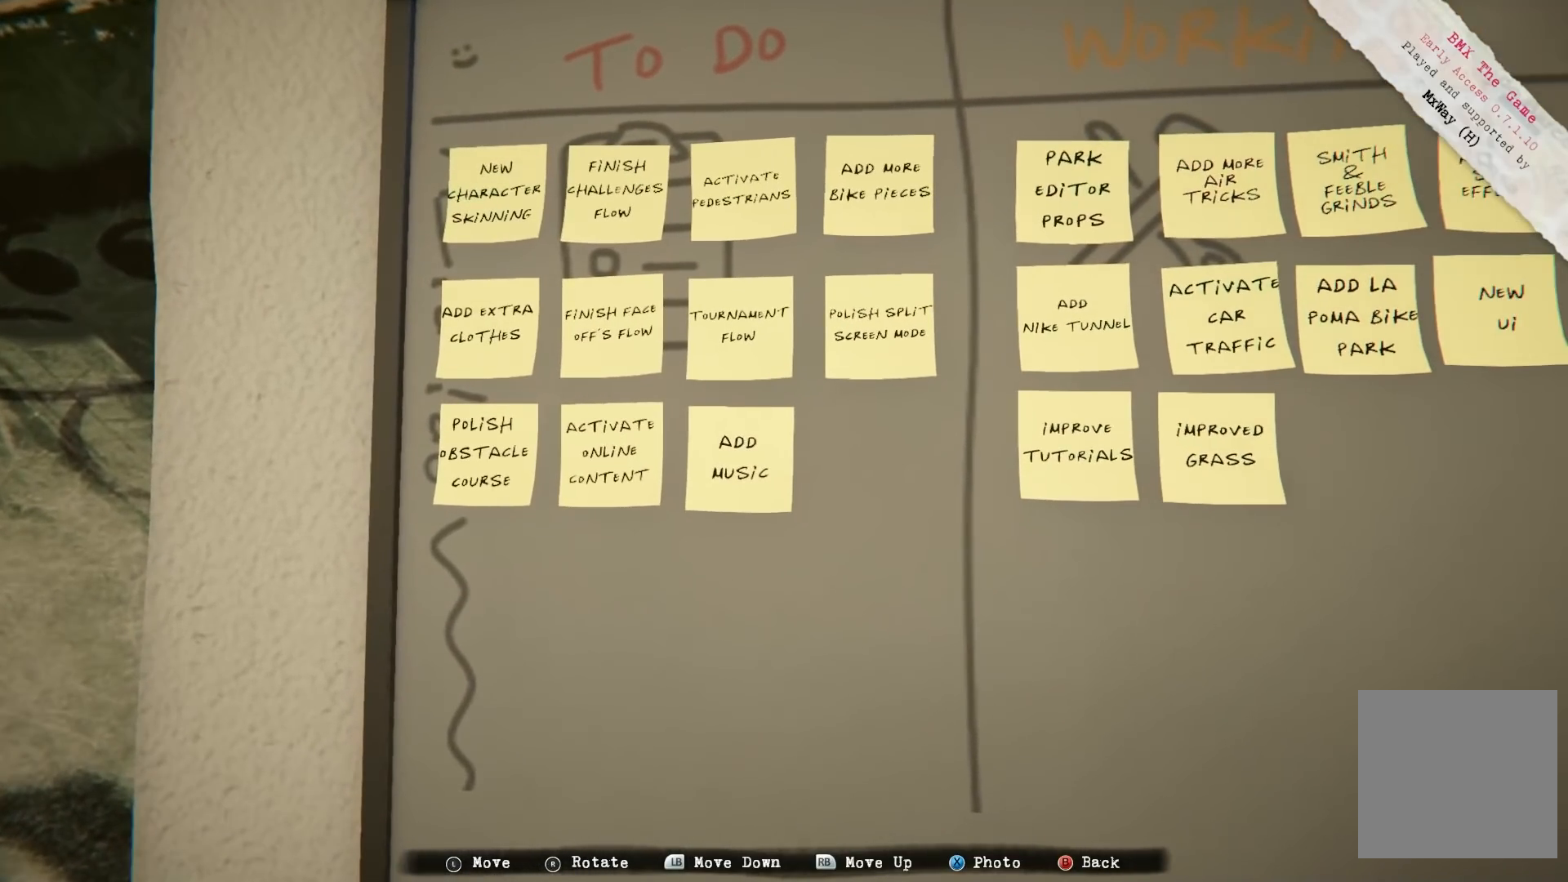
{"buttons": [], "left_stick": "center", "right_stick": "center", "events": []}